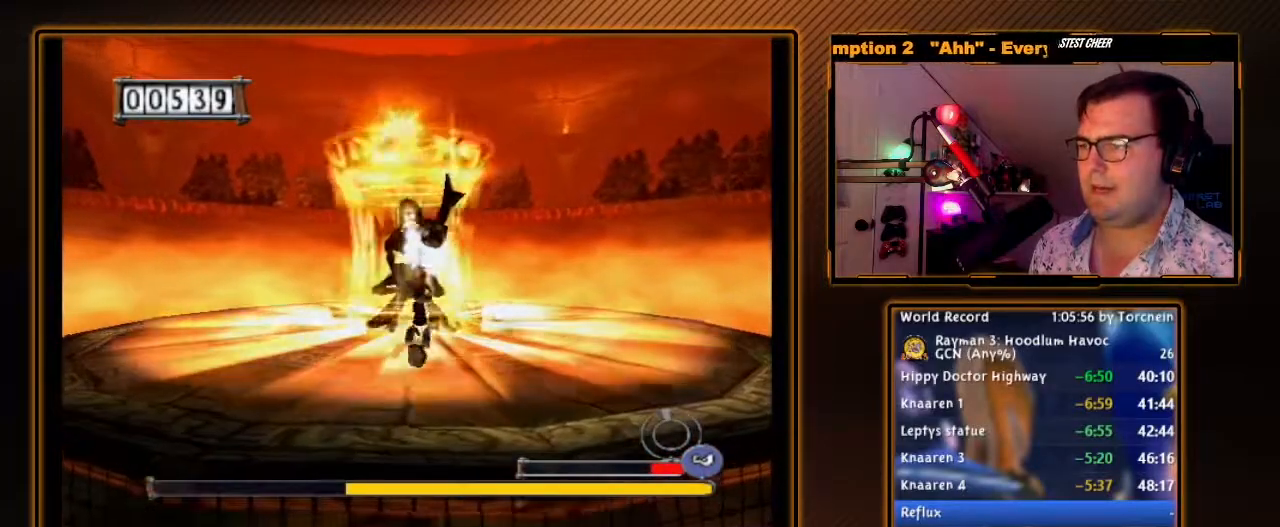
Gameplay with a controller (Nintendo layout); each line is a JSON object with the inputs held at the frame after it. "events" lists button and stick changes between this image and that frame as [ms after this image, input, new state], when the widget could be followed in between. Not read: L3 R3.
{"buttons": ["A"], "left_stick": "center", "right_stick": "center", "events": [[50, "left_stick", "center"], [167, "A", "up"], [267, "A", "down"], [267, "left_stick", "up"], [417, "left_stick", "center"]]}
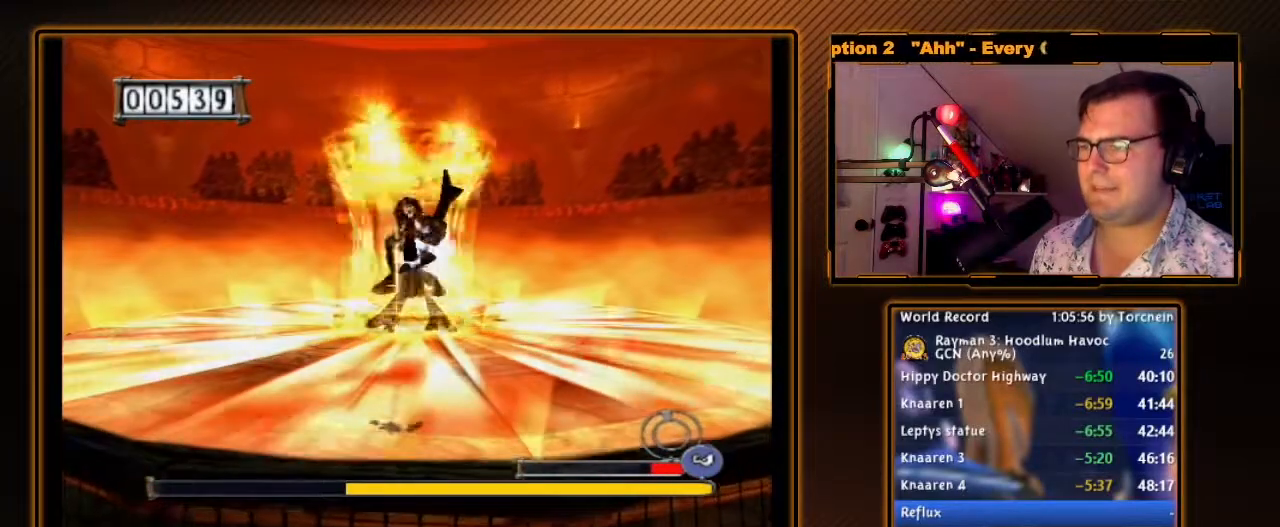
{"buttons": ["A", "B"], "left_stick": "up", "right_stick": "center", "events": [[150, "left_stick", "up"], [383, "B", "down"]]}
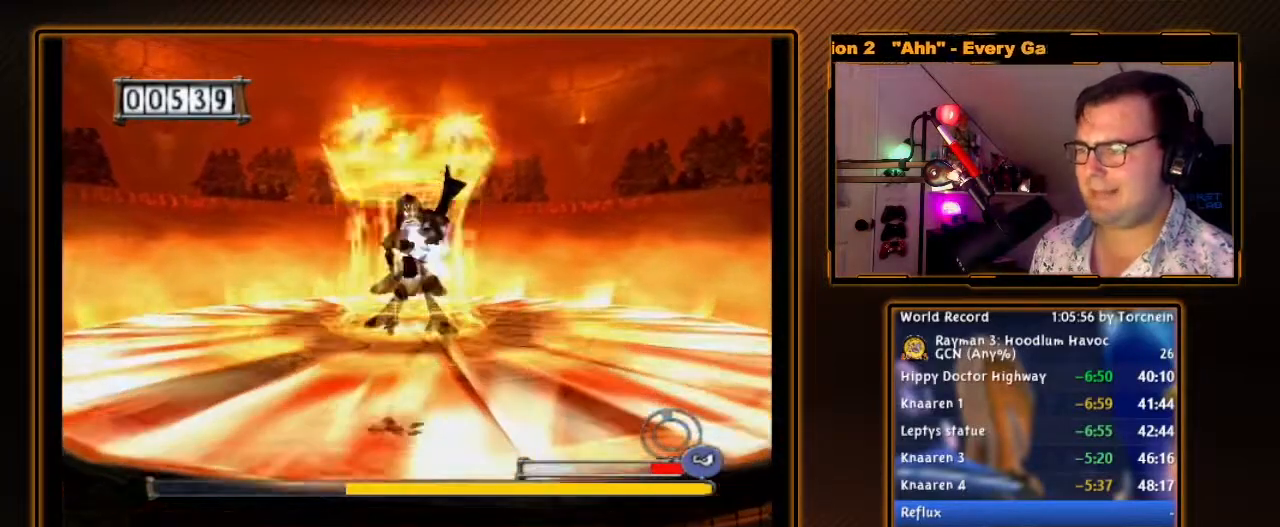
{"buttons": ["B"], "left_stick": "up-left", "right_stick": "center", "events": [[383, "left_stick", "up-left"], [433, "A", "up"]]}
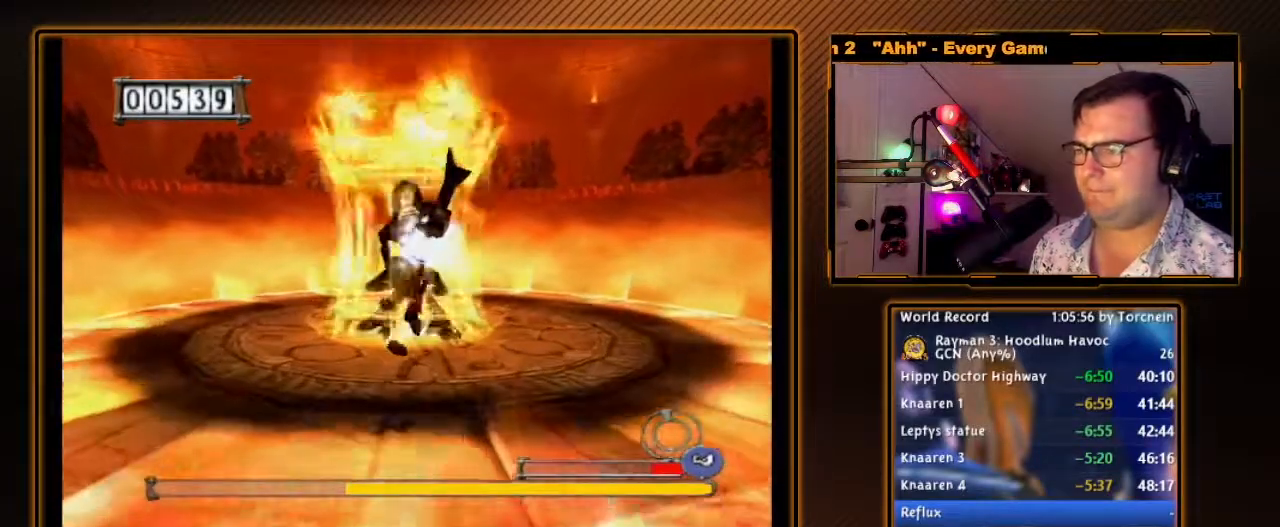
{"buttons": ["B"], "left_stick": "down-left", "right_stick": "center", "events": [[50, "left_stick", "down-left"]]}
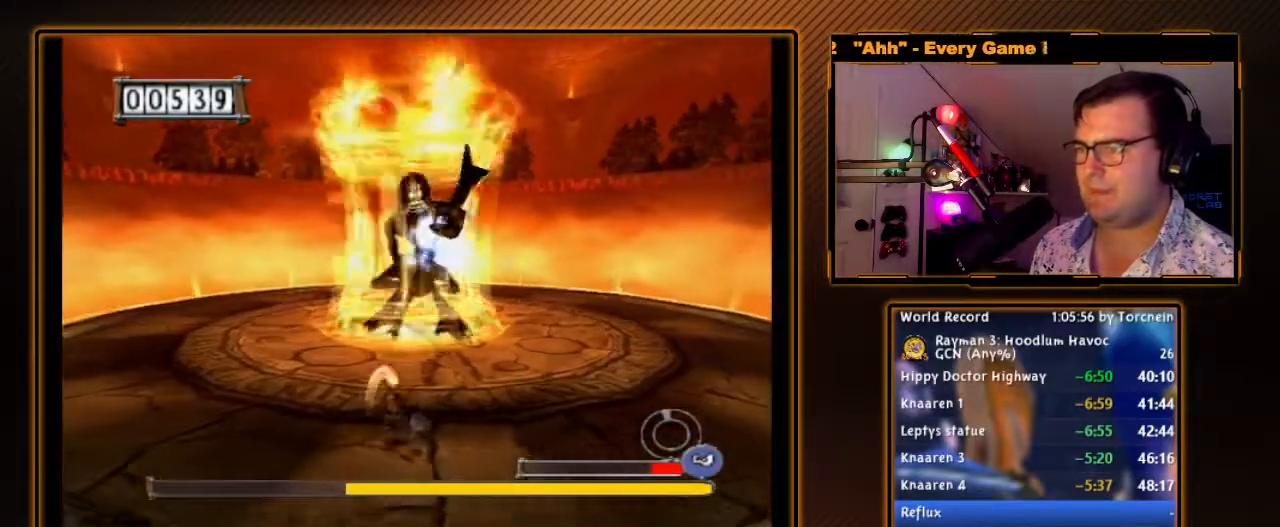
{"buttons": ["B"], "left_stick": "left", "right_stick": "center", "events": [[267, "left_stick", "left"]]}
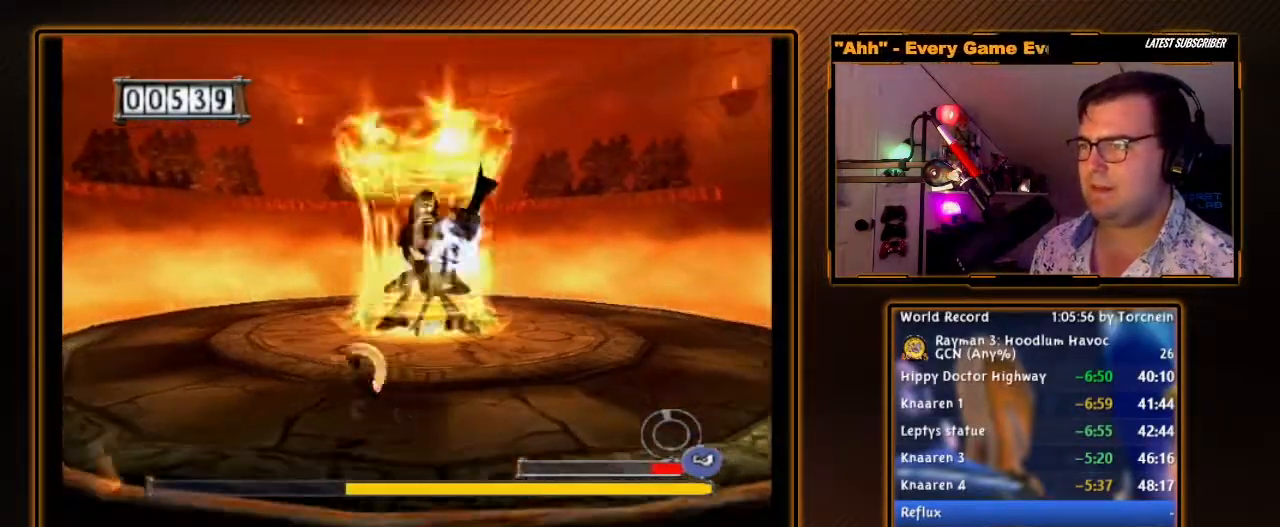
{"buttons": ["B"], "left_stick": "up-left", "right_stick": "center", "events": [[483, "left_stick", "up-left"]]}
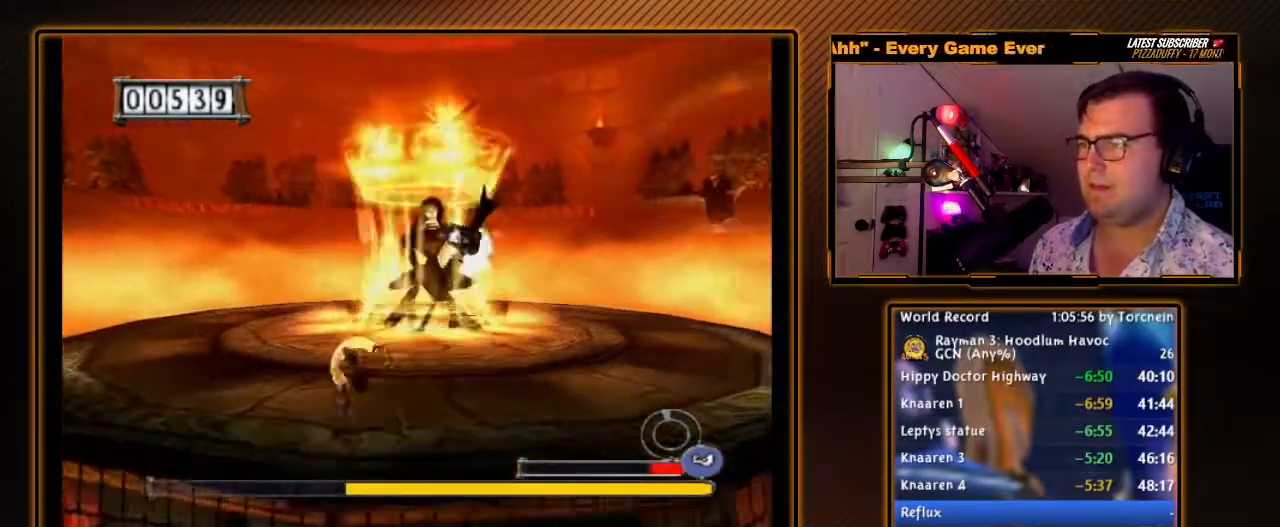
{"buttons": ["A", "B"], "left_stick": "down-left", "right_stick": "center", "events": [[383, "left_stick", "down-left"], [450, "A", "down"]]}
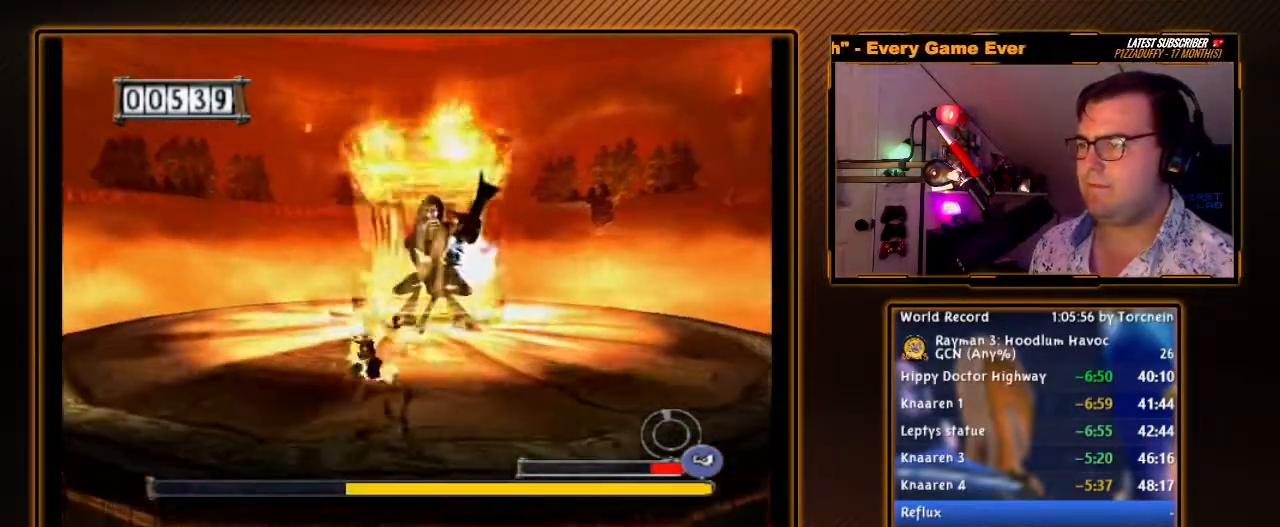
{"buttons": ["A", "B"], "left_stick": "right", "right_stick": "center", "events": [[83, "left_stick", "down"], [183, "A", "up"], [200, "left_stick", "down-right"], [433, "left_stick", "right"], [450, "A", "down"]]}
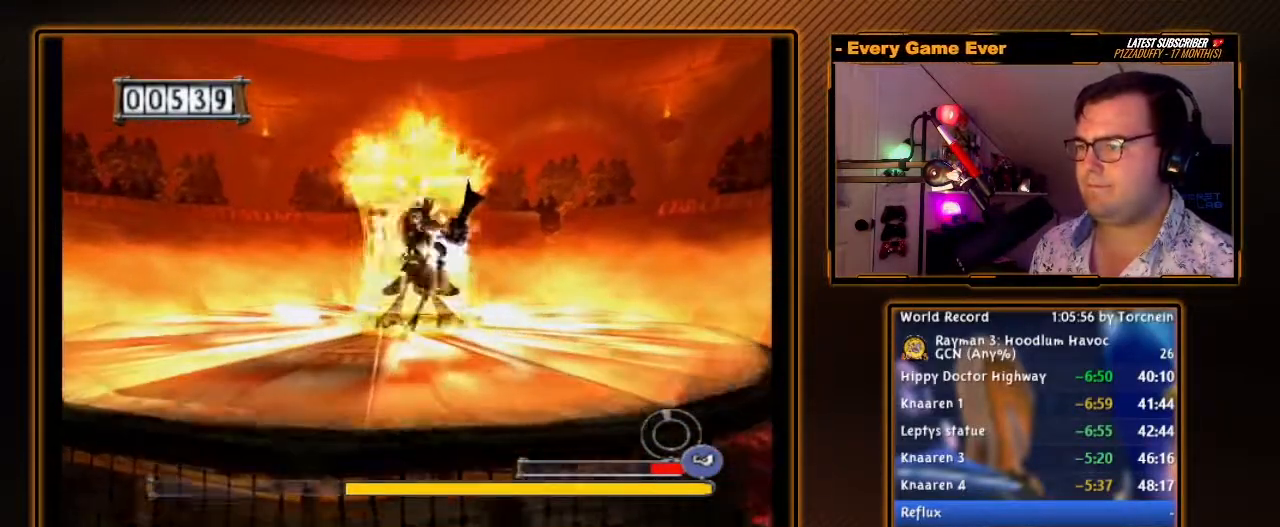
{"buttons": ["A", "B"], "left_stick": "up", "right_stick": "center", "events": [[17, "left_stick", "up-right"], [67, "left_stick", "up"]]}
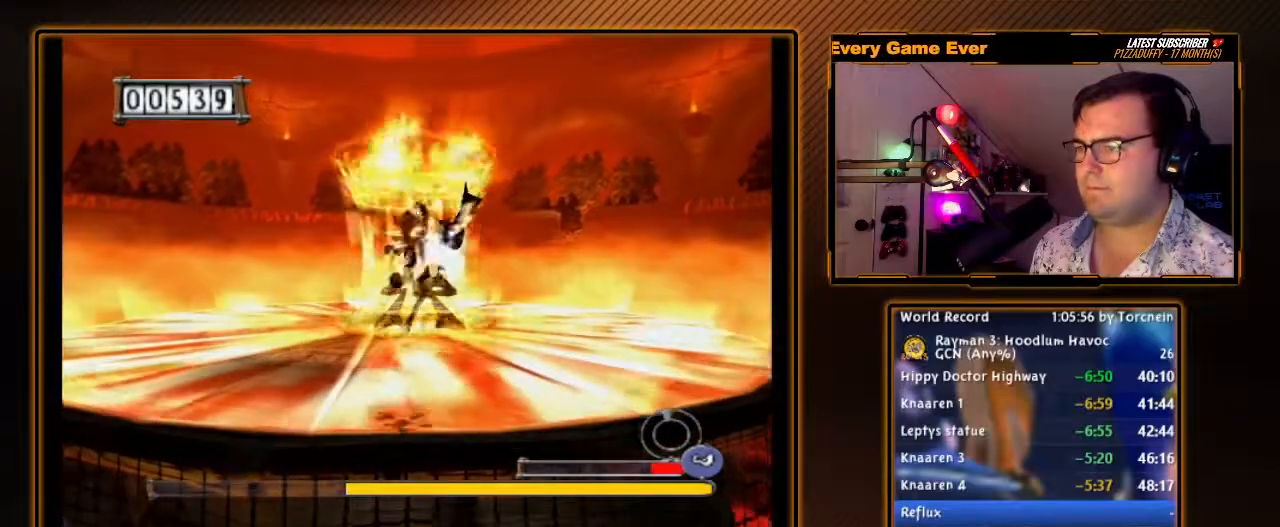
{"buttons": ["A", "B"], "left_stick": "up", "right_stick": "center", "events": []}
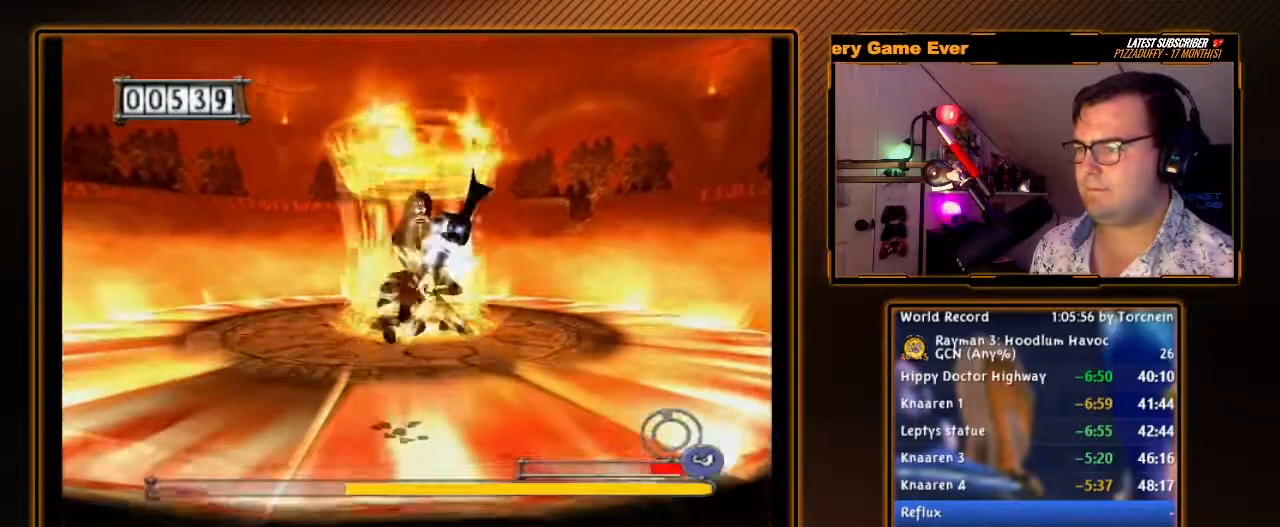
{"buttons": ["B"], "left_stick": "down-left", "right_stick": "center", "events": [[50, "left_stick", "up-left"], [117, "A", "up"], [233, "left_stick", "down-left"]]}
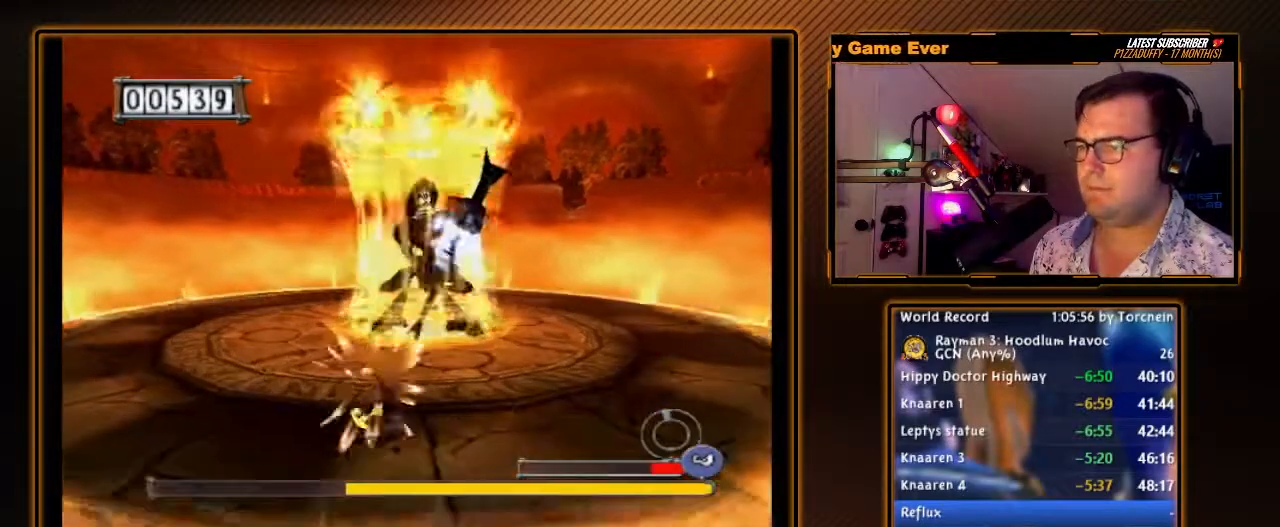
{"buttons": ["B"], "left_stick": "left", "right_stick": "center", "events": [[233, "left_stick", "left"]]}
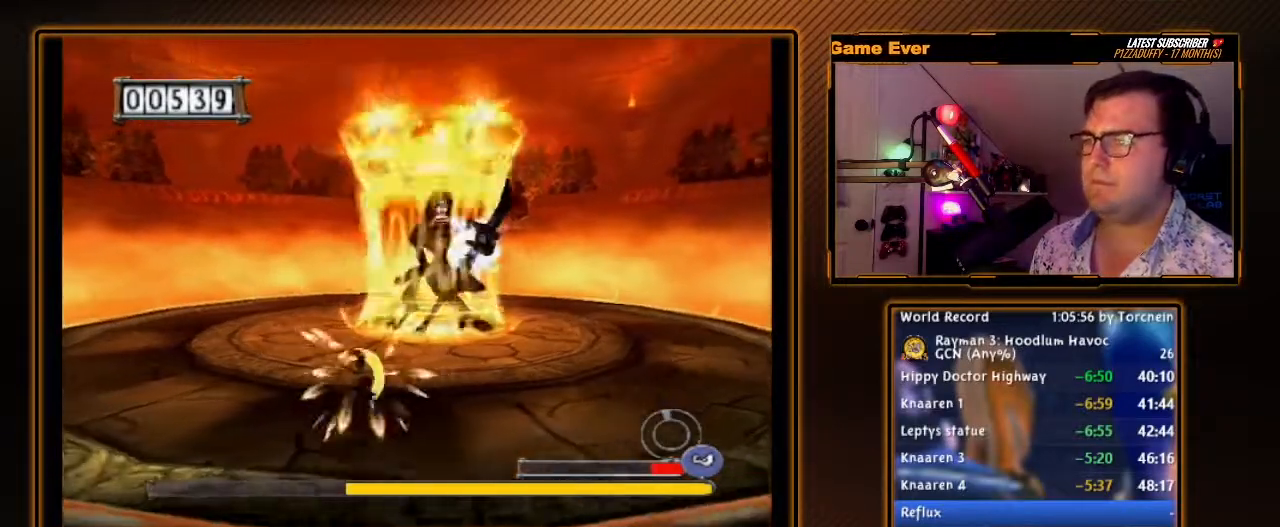
{"buttons": ["B"], "left_stick": "down-left", "right_stick": "center", "events": [[50, "left_stick", "up-left"], [400, "left_stick", "left"], [500, "left_stick", "down-left"]]}
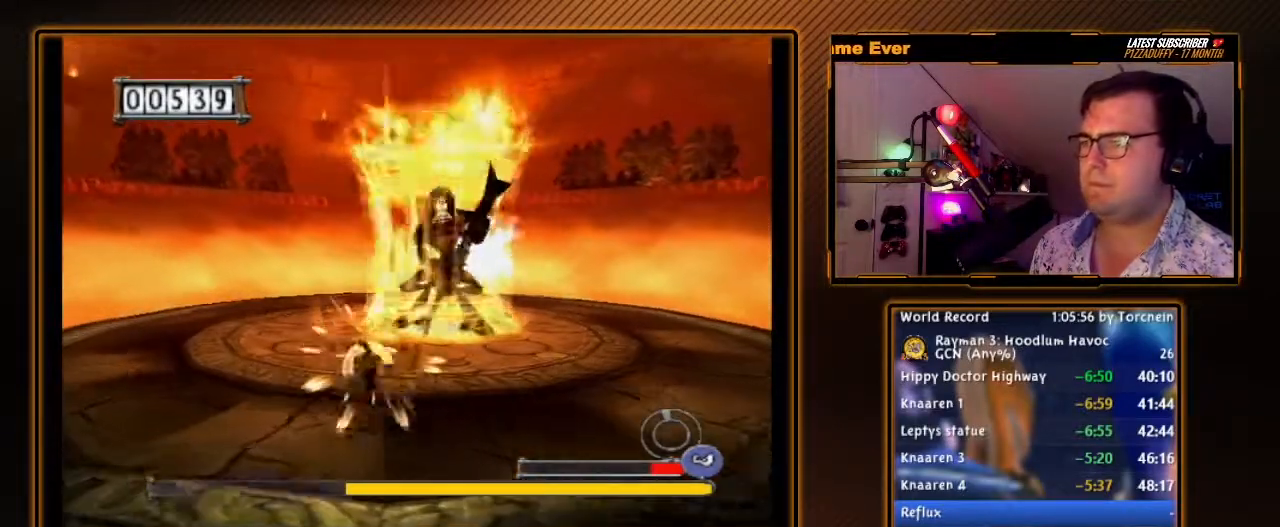
{"buttons": ["A", "B"], "left_stick": "right", "right_stick": "center", "events": [[200, "left_stick", "down-right"], [267, "left_stick", "right"], [483, "A", "down"]]}
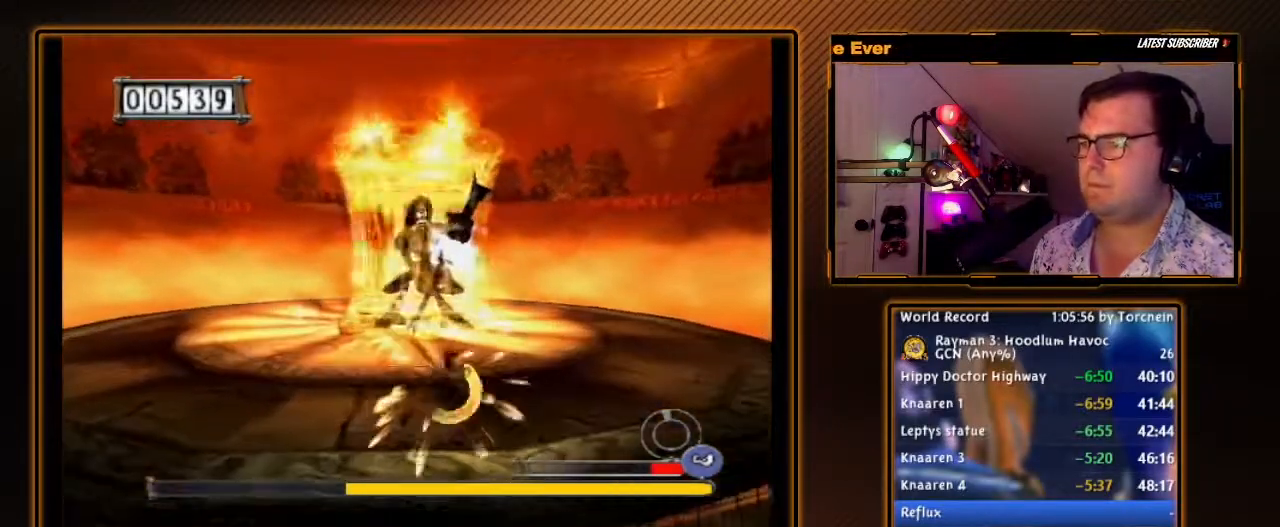
{"buttons": ["A", "B"], "left_stick": "up", "right_stick": "center", "events": [[17, "left_stick", "up-right"], [150, "left_stick", "up"], [233, "A", "up"], [450, "A", "down"]]}
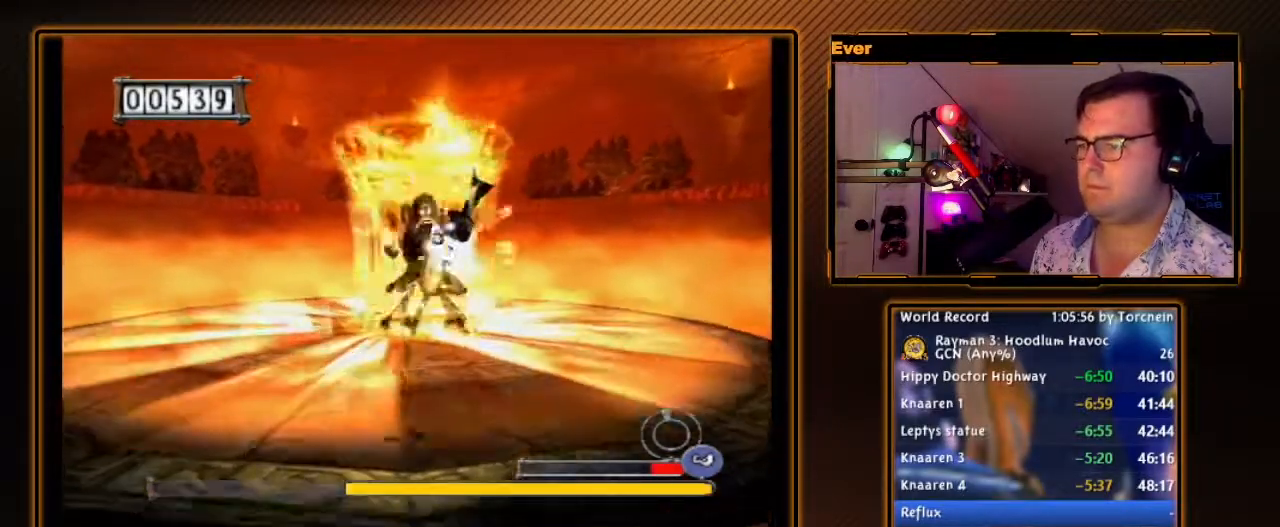
{"buttons": ["A", "B"], "left_stick": "center", "right_stick": "center", "events": [[83, "left_stick", "center"]]}
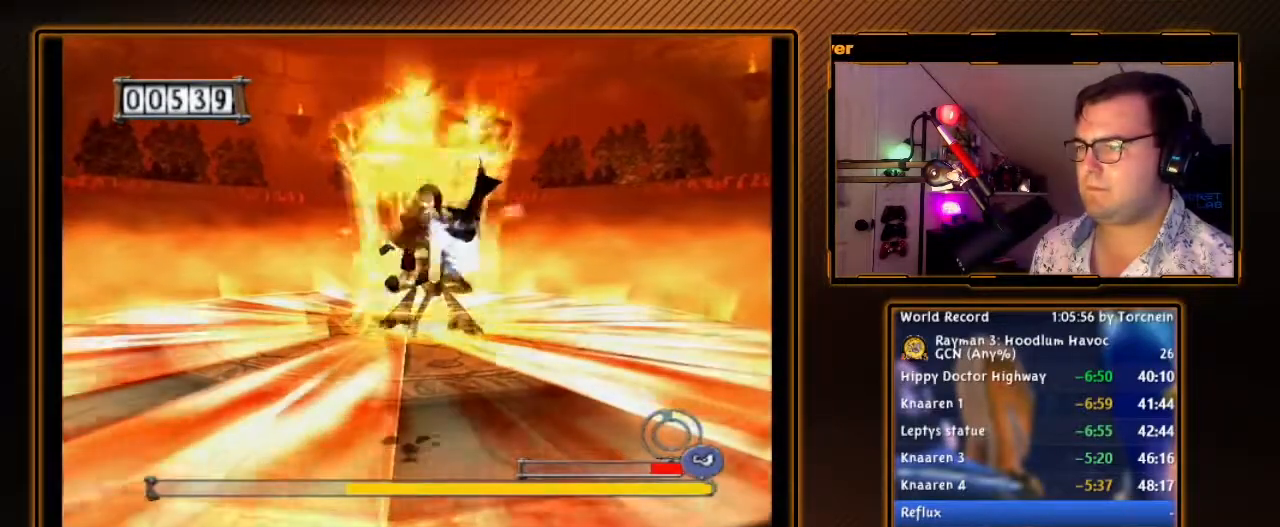
{"buttons": ["A", "B"], "left_stick": "up", "right_stick": "center", "events": [[50, "left_stick", "up"]]}
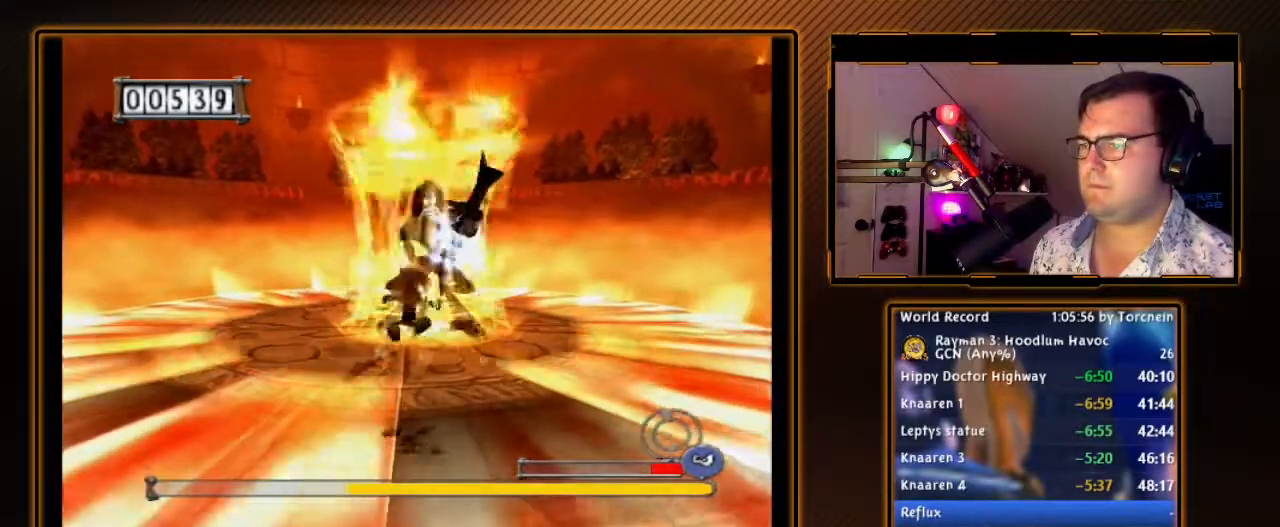
{"buttons": ["B"], "left_stick": "down-left", "right_stick": "center", "events": [[83, "A", "up"], [200, "left_stick", "left"], [300, "left_stick", "down-left"]]}
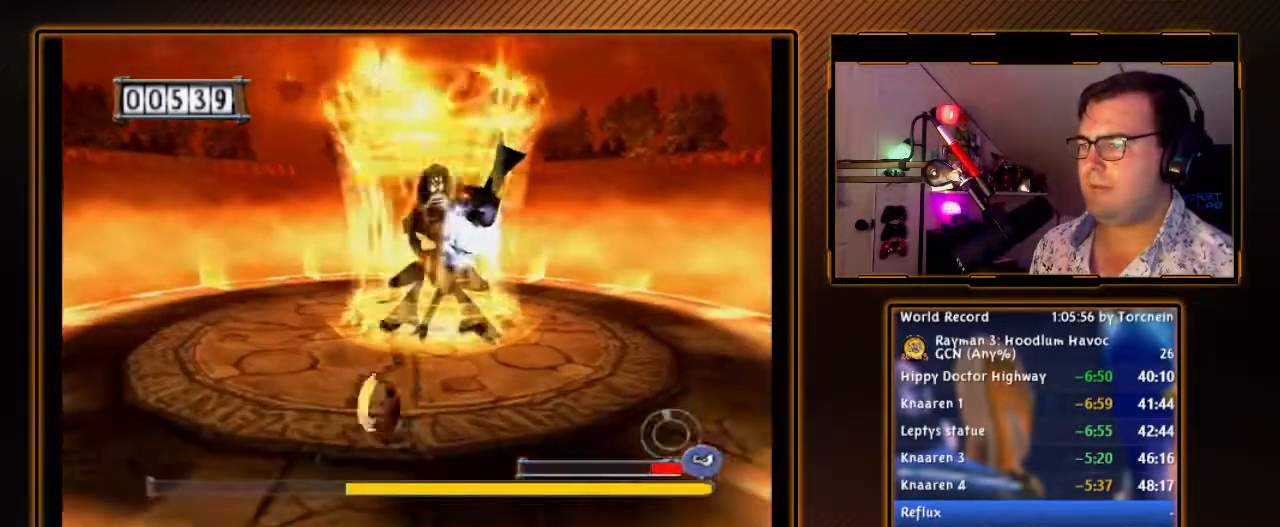
{"buttons": ["B"], "left_stick": "down-left", "right_stick": "center", "events": []}
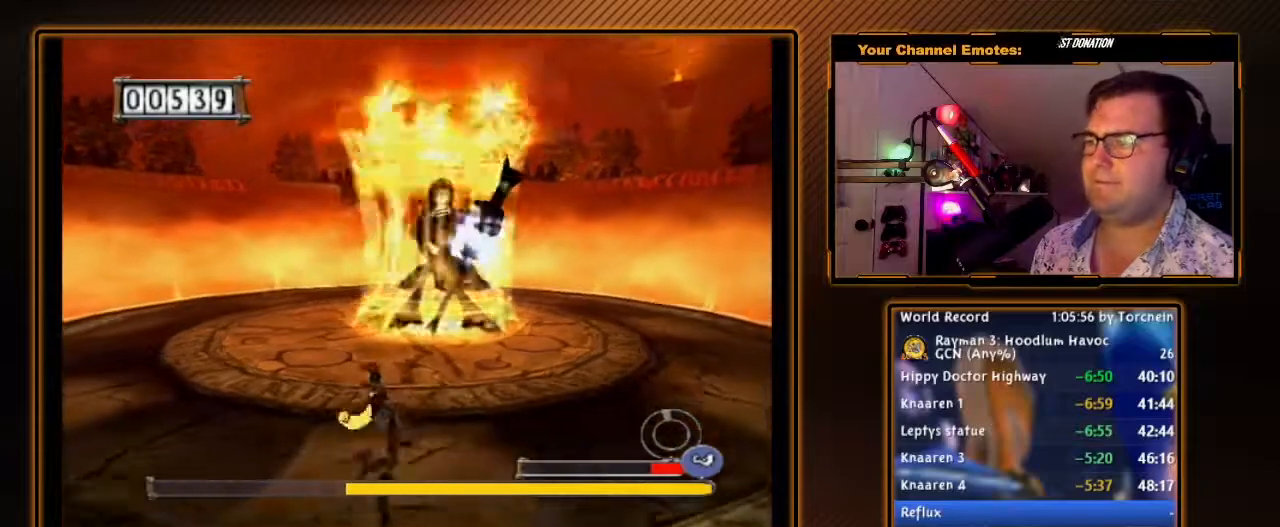
{"buttons": ["B"], "left_stick": "left", "right_stick": "center", "events": [[17, "left_stick", "left"], [367, "left_stick", "up-left"], [483, "left_stick", "left"]]}
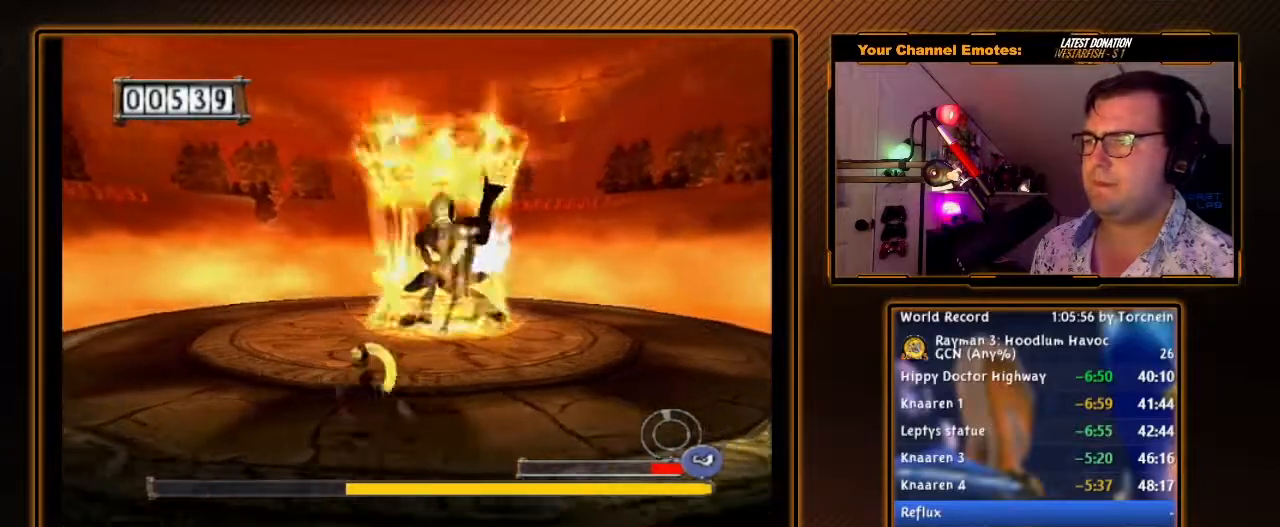
{"buttons": ["B"], "left_stick": "up-left", "right_stick": "center", "events": [[200, "left_stick", "up-left"]]}
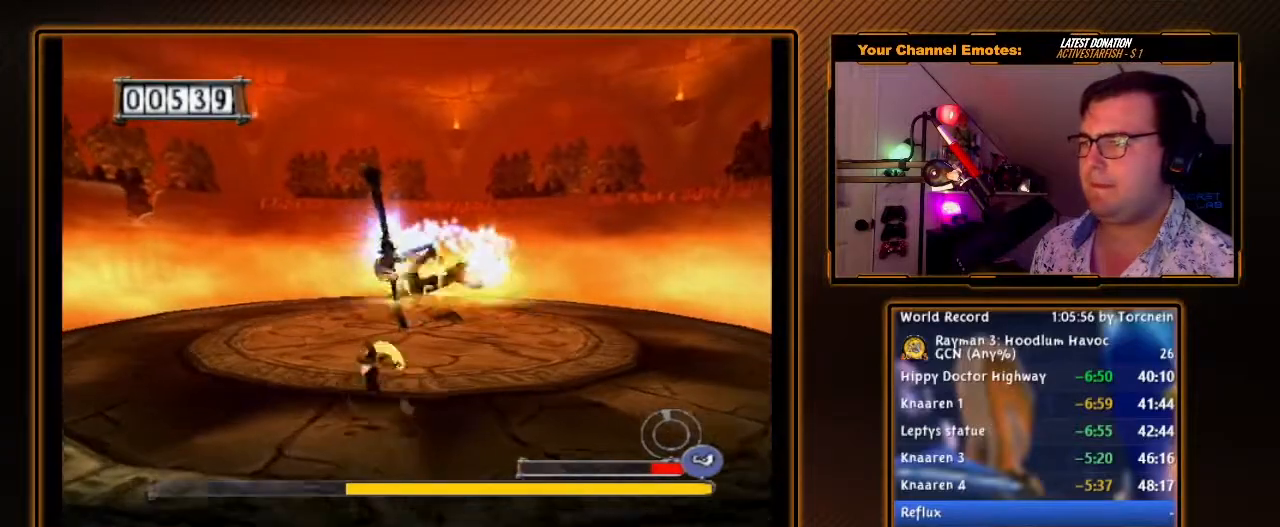
{"buttons": ["B", "R1"], "left_stick": "up", "right_stick": "center", "events": [[167, "left_stick", "up"], [417, "R1", "down"]]}
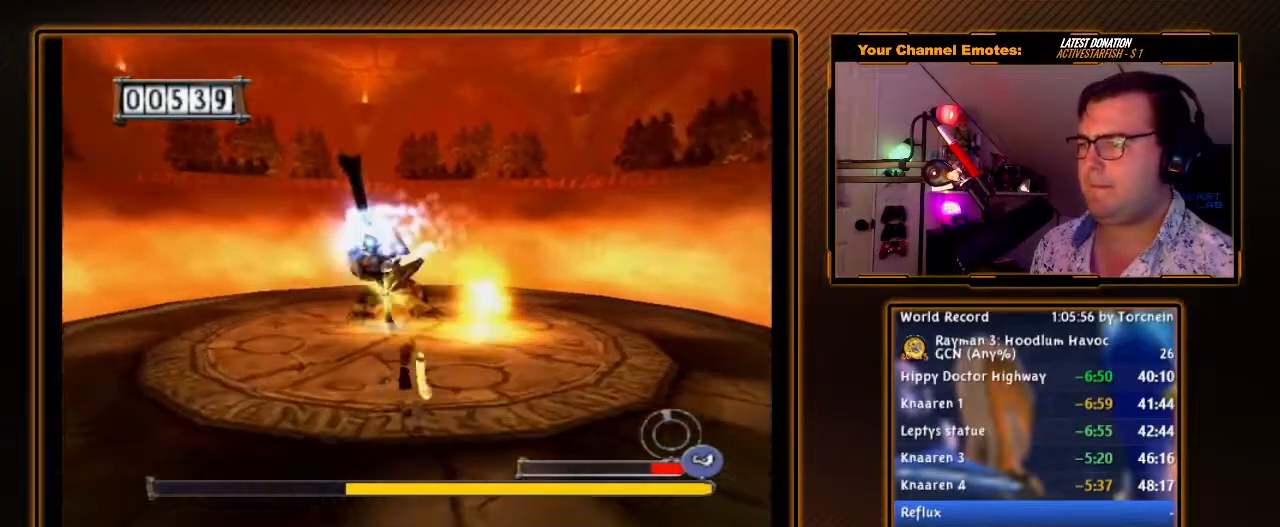
{"buttons": ["B", "R1"], "left_stick": "up", "right_stick": "center", "events": [[117, "left_stick", "up-left"], [450, "left_stick", "up"]]}
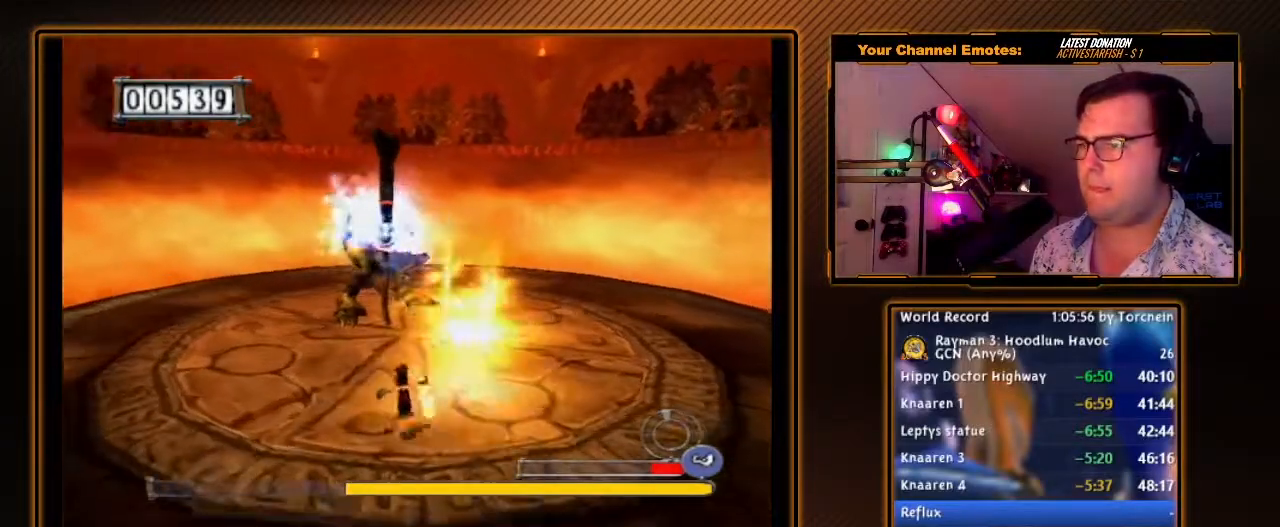
{"buttons": ["B", "R1"], "left_stick": "down-left", "right_stick": "center", "events": [[150, "left_stick", "left"], [267, "B", "up"], [417, "B", "down"], [483, "left_stick", "down-left"]]}
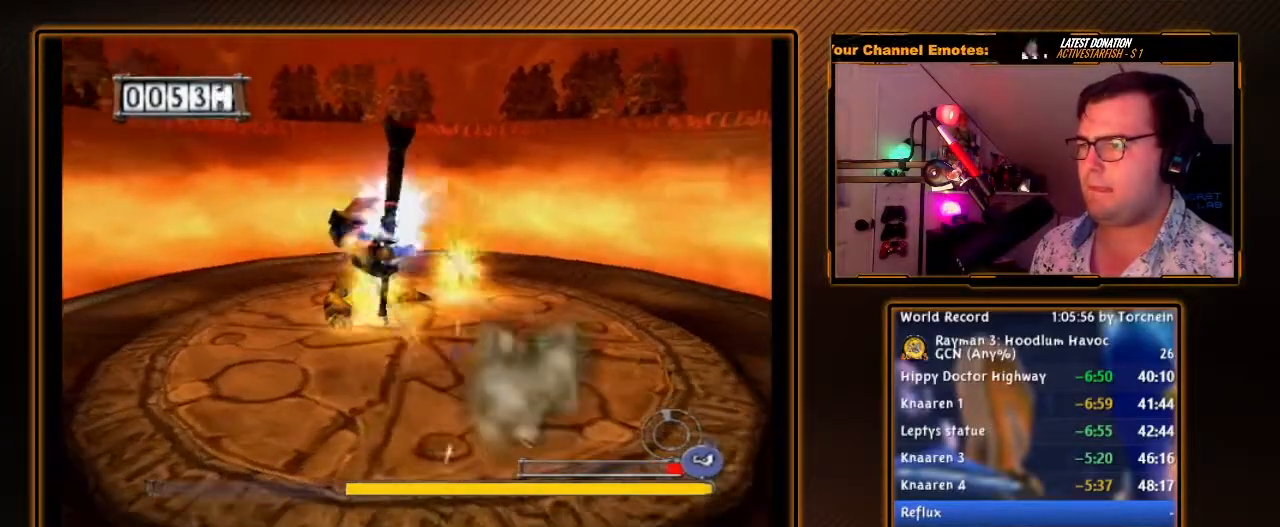
{"buttons": ["B", "R1"], "left_stick": "down-right", "right_stick": "center", "events": [[167, "B", "up"], [200, "left_stick", "down-right"], [233, "B", "down"], [367, "B", "up"], [417, "B", "down"]]}
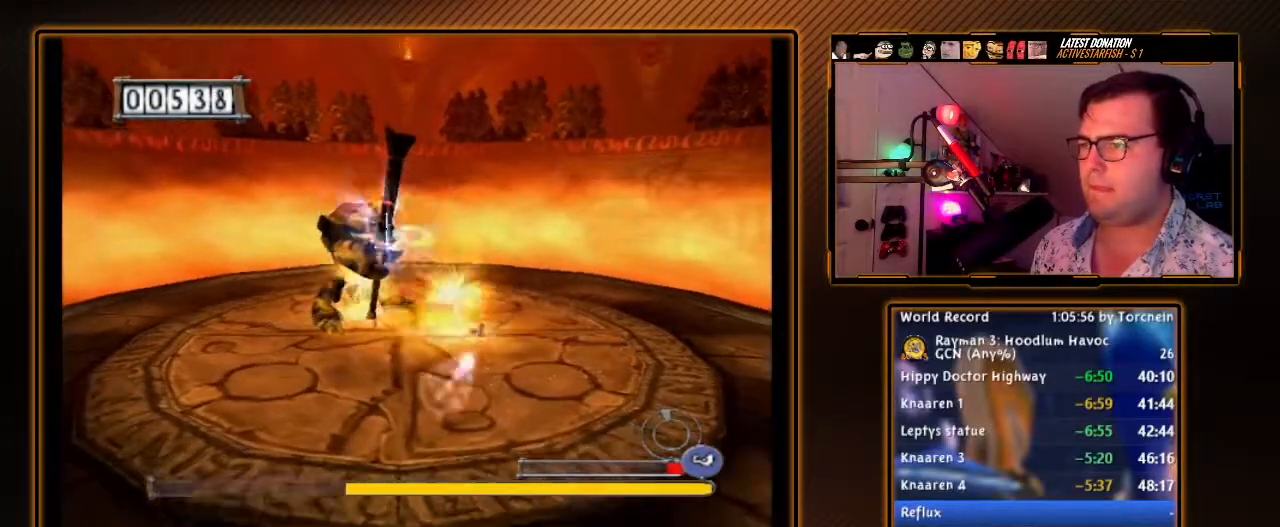
{"buttons": ["B", "R1"], "left_stick": "right", "right_stick": "center", "events": [[17, "B", "up"], [117, "B", "down"], [117, "left_stick", "up-right"], [200, "B", "up"], [267, "left_stick", "right"], [300, "B", "down"], [400, "B", "up"], [483, "B", "down"]]}
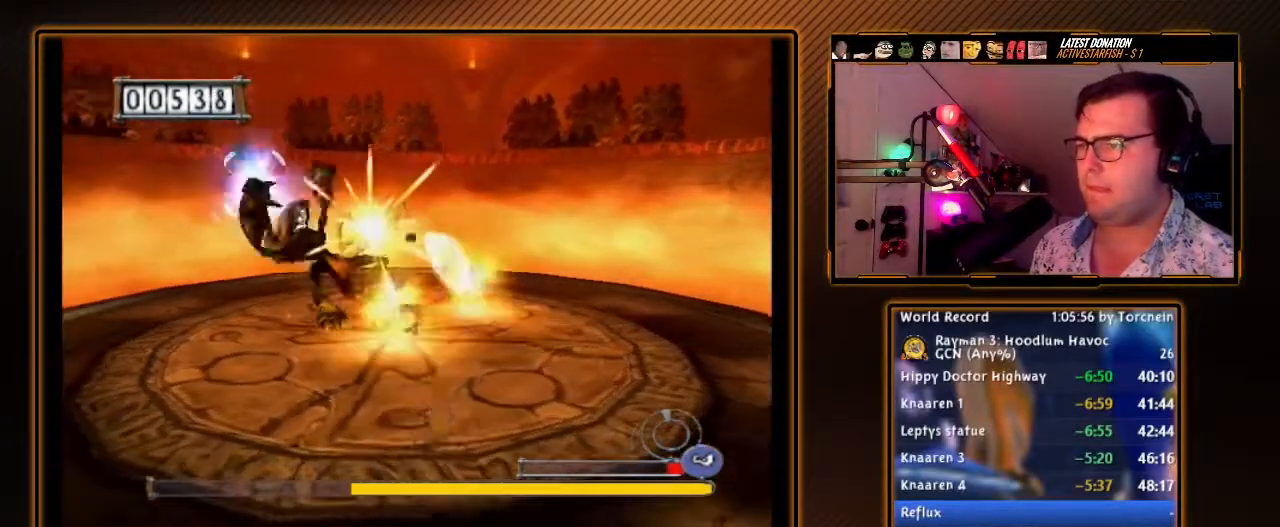
{"buttons": ["B", "R1"], "left_stick": "right", "right_stick": "center", "events": [[117, "left_stick", "down-right"], [150, "B", "up"], [233, "B", "down"], [233, "left_stick", "right"]]}
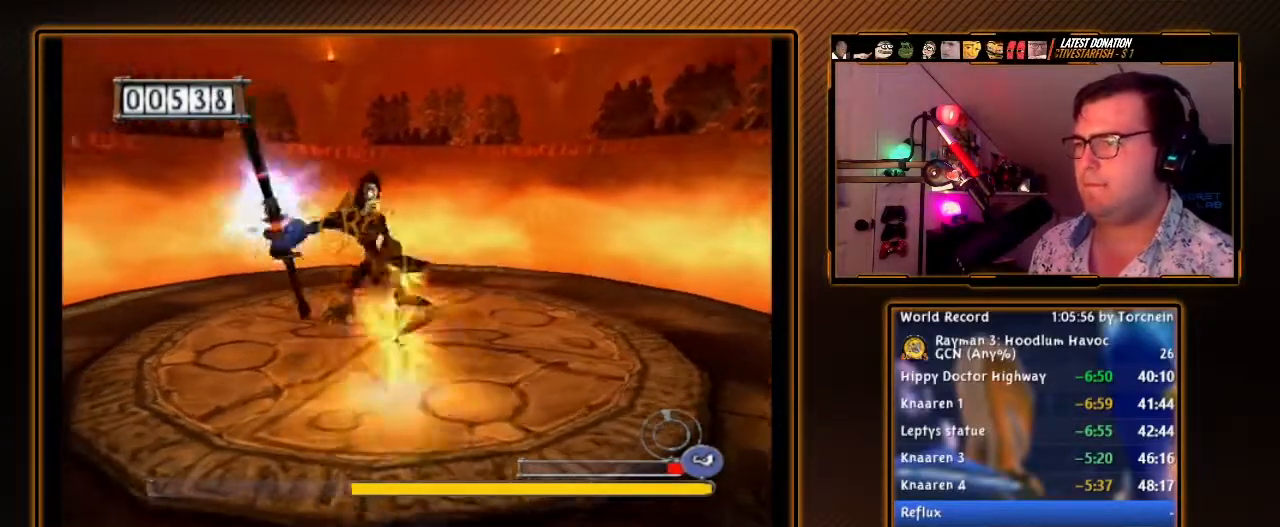
{"buttons": ["B", "R1"], "left_stick": "right", "right_stick": "center", "events": [[200, "B", "up"], [300, "B", "down"]]}
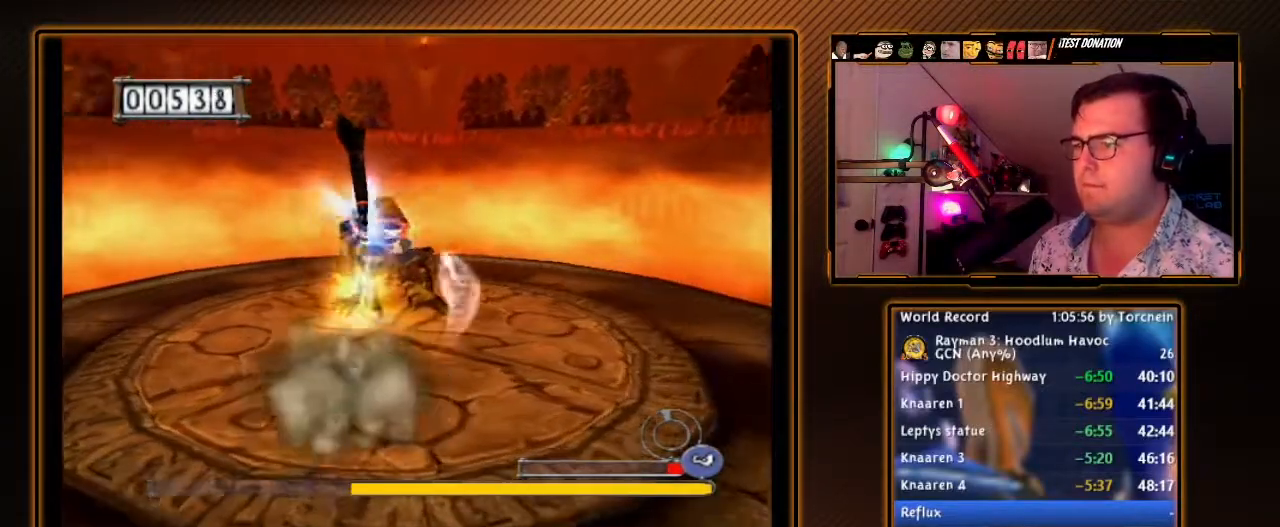
{"buttons": ["B", "R1"], "left_stick": "down-left", "right_stick": "center", "events": [[417, "left_stick", "down-left"]]}
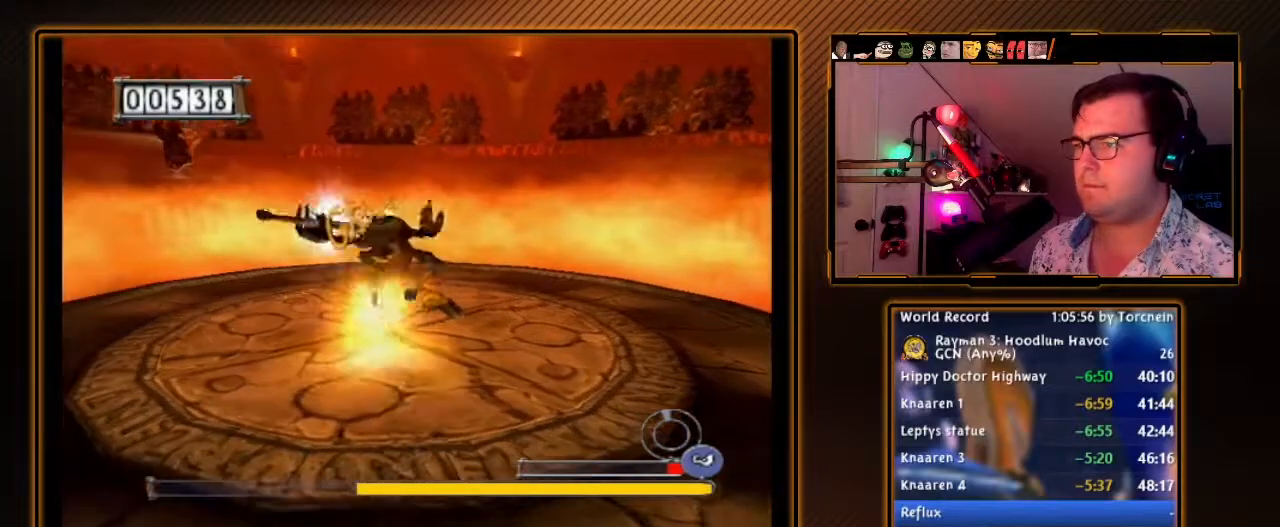
{"buttons": ["B", "R1"], "left_stick": "left", "right_stick": "center", "events": [[50, "left_stick", "left"], [83, "B", "up"], [150, "B", "down"]]}